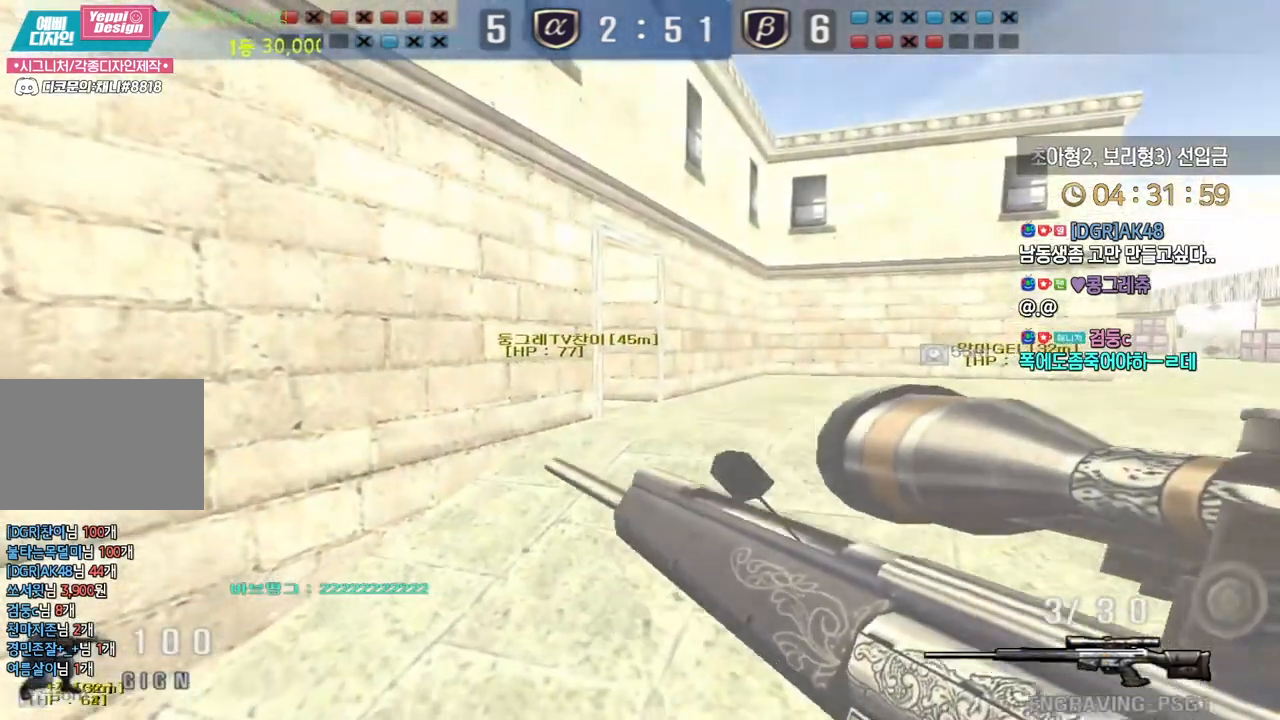
Gameplay with keyboard; each line is a JSON object with the keys held at the frame after it. "events" lists presses ("down") and releases ("up") of "a", "ctrl", "d", "e", "f", "q", "r", "s", "shift", "space", "tab" and "w" between this image and that frame as [ms after this image, input, new state], when the widget could be followed in between. No other keys are recorded. Mouse input is not recorded.
{"keys": ["ctrl"], "events": [[433, "ctrl", "down"], [467, "d", "up"], [467, "w", "up"]]}
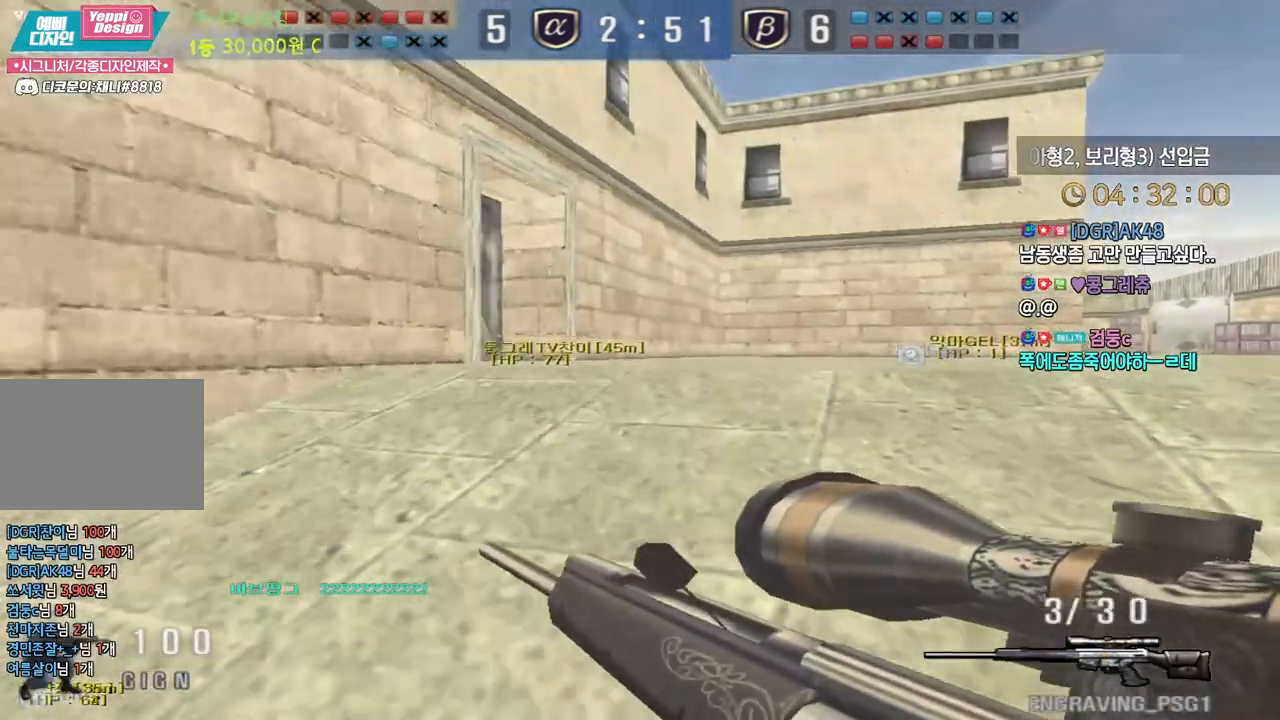
{"keys": [], "events": [[50, "d", "down"], [50, "w", "down"], [67, "ctrl", "up"], [200, "ctrl", "down"], [217, "d", "up"], [233, "w", "up"], [300, "w", "down"], [317, "ctrl", "up"], [317, "d", "down"], [417, "ctrl", "down"], [433, "d", "up"], [433, "w", "up"], [450, "space", "down"], [467, "ctrl", "up"], [483, "space", "up"]]}
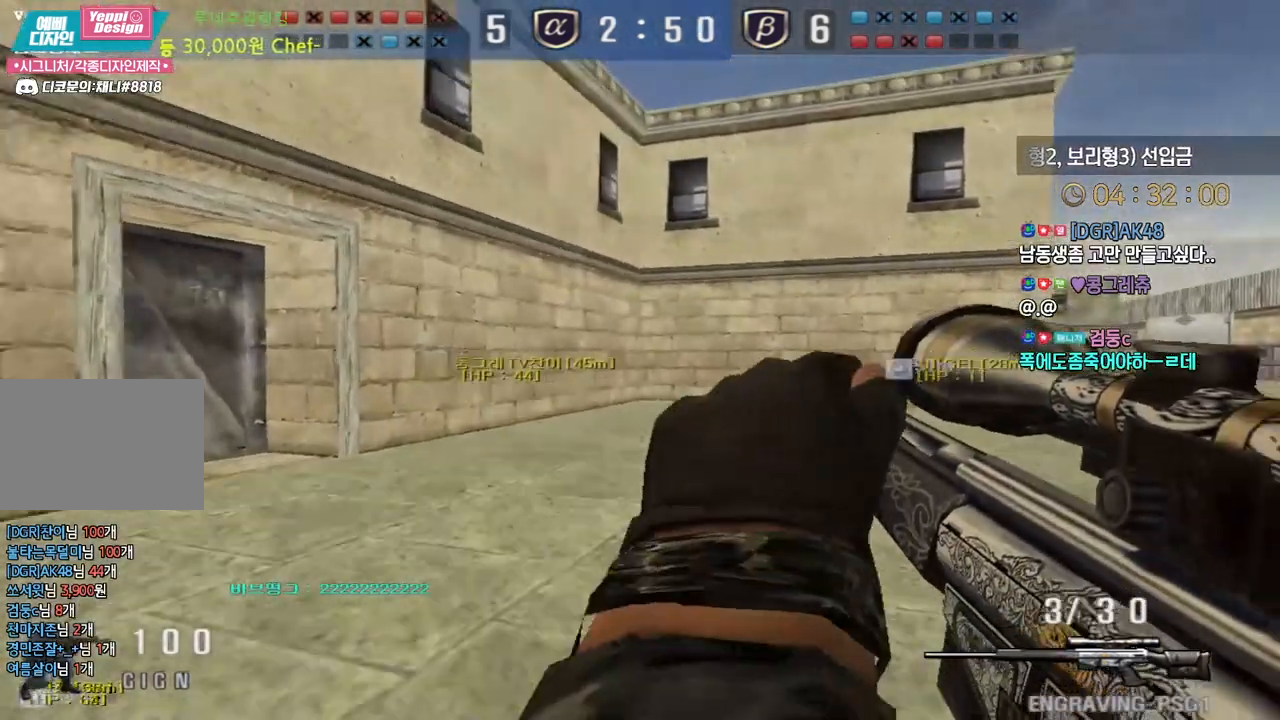
{"keys": ["d", "w"], "events": [[17, "d", "down"], [17, "w", "down"]]}
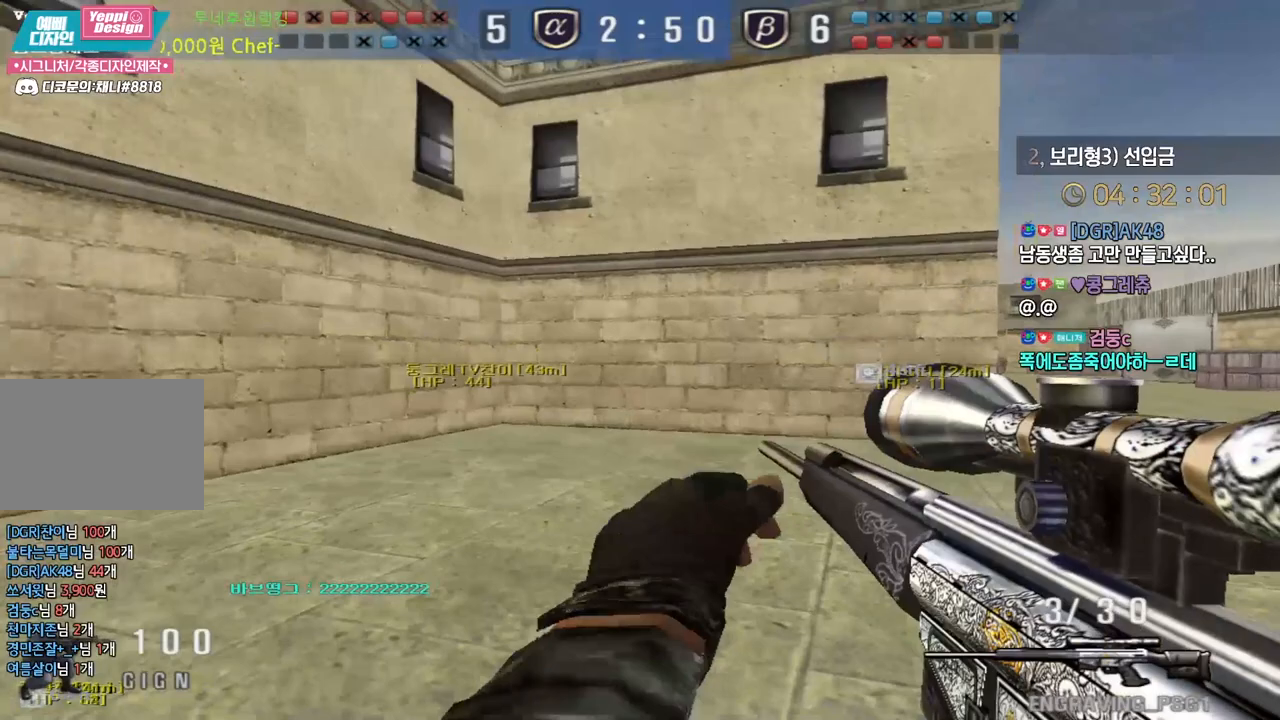
{"keys": ["d", "w"], "events": [[83, "ctrl", "down"], [117, "d", "up"], [117, "space", "down"], [117, "w", "up"], [150, "ctrl", "up"], [167, "space", "up"], [183, "d", "down"], [200, "w", "down"]]}
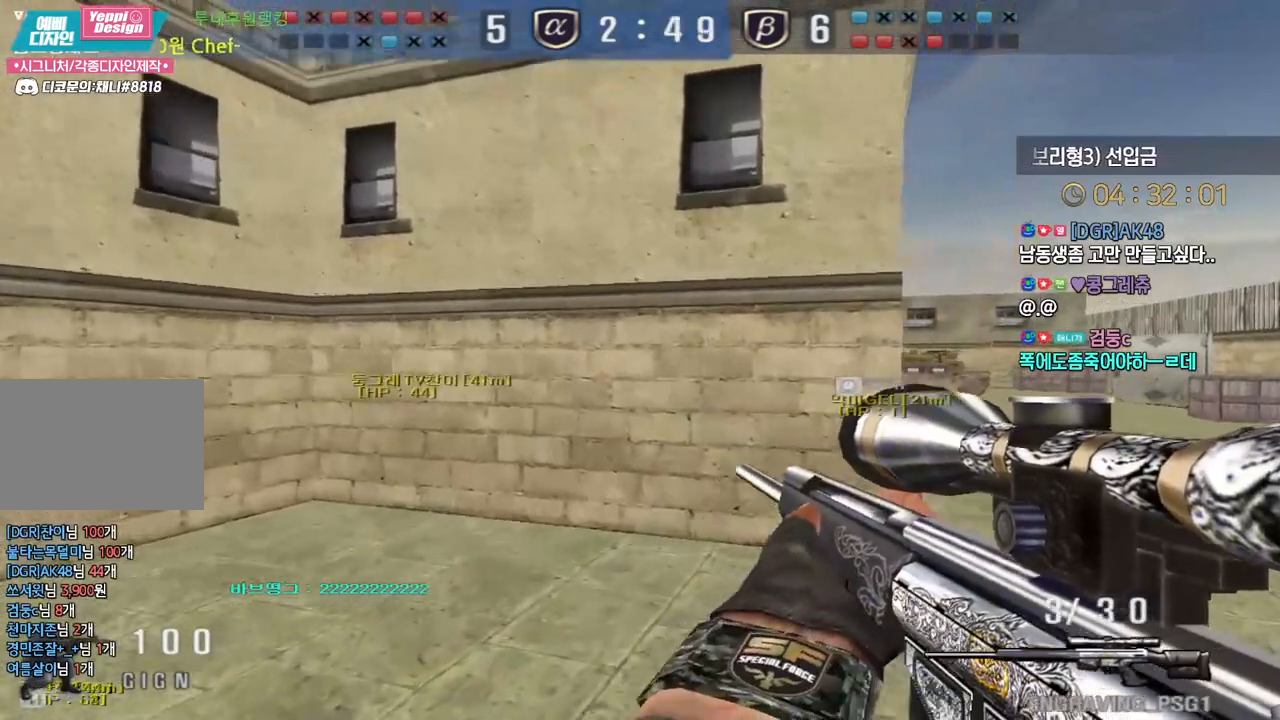
{"keys": ["d", "w"], "events": []}
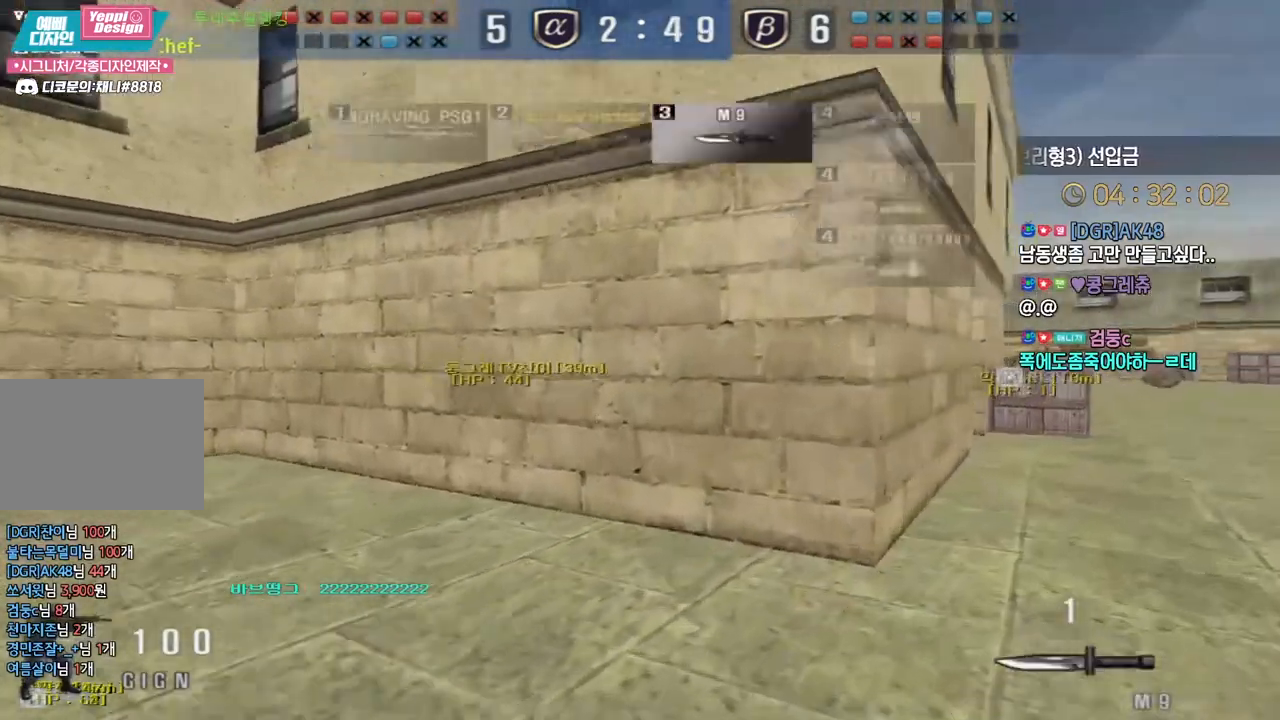
{"keys": ["d", "w"], "events": [[367, "ctrl", "down"], [367, "d", "up"], [367, "w", "up"], [450, "ctrl", "up"], [467, "d", "down"], [467, "w", "down"]]}
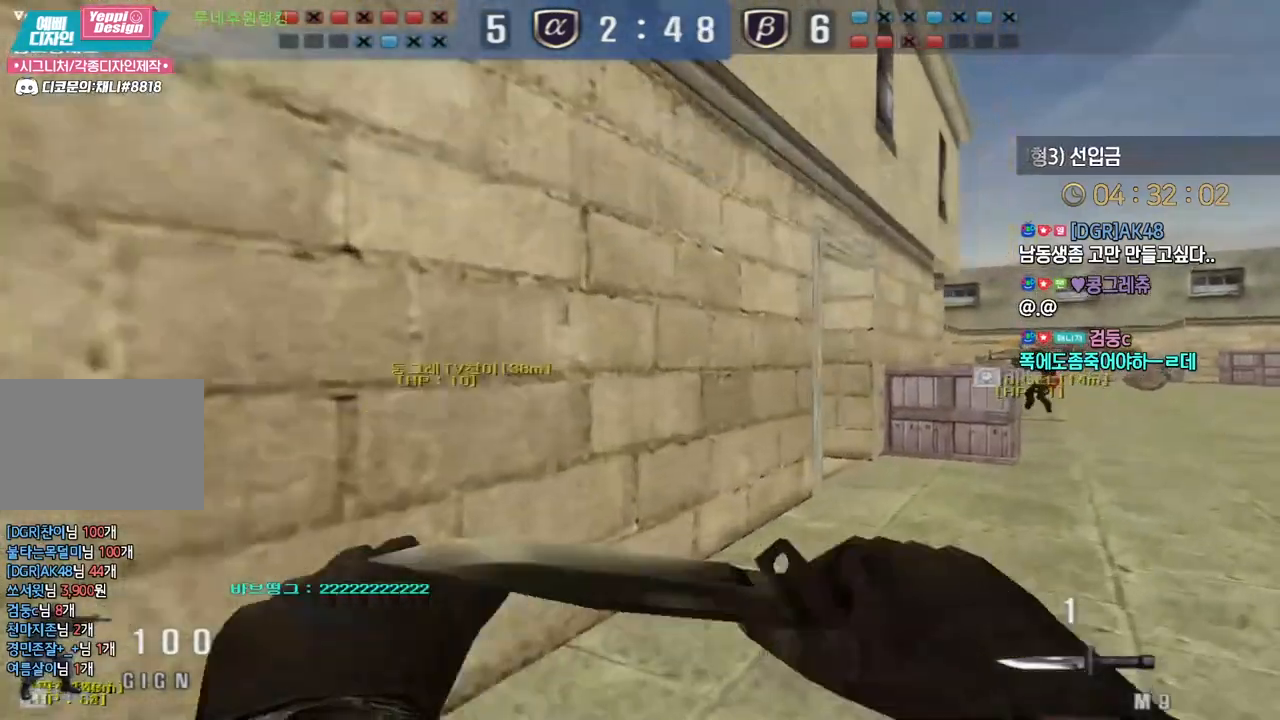
{"keys": ["d", "w"], "events": [[300, "ctrl", "down"], [300, "d", "up"], [317, "w", "up"], [383, "ctrl", "up"], [400, "d", "down"], [400, "w", "down"]]}
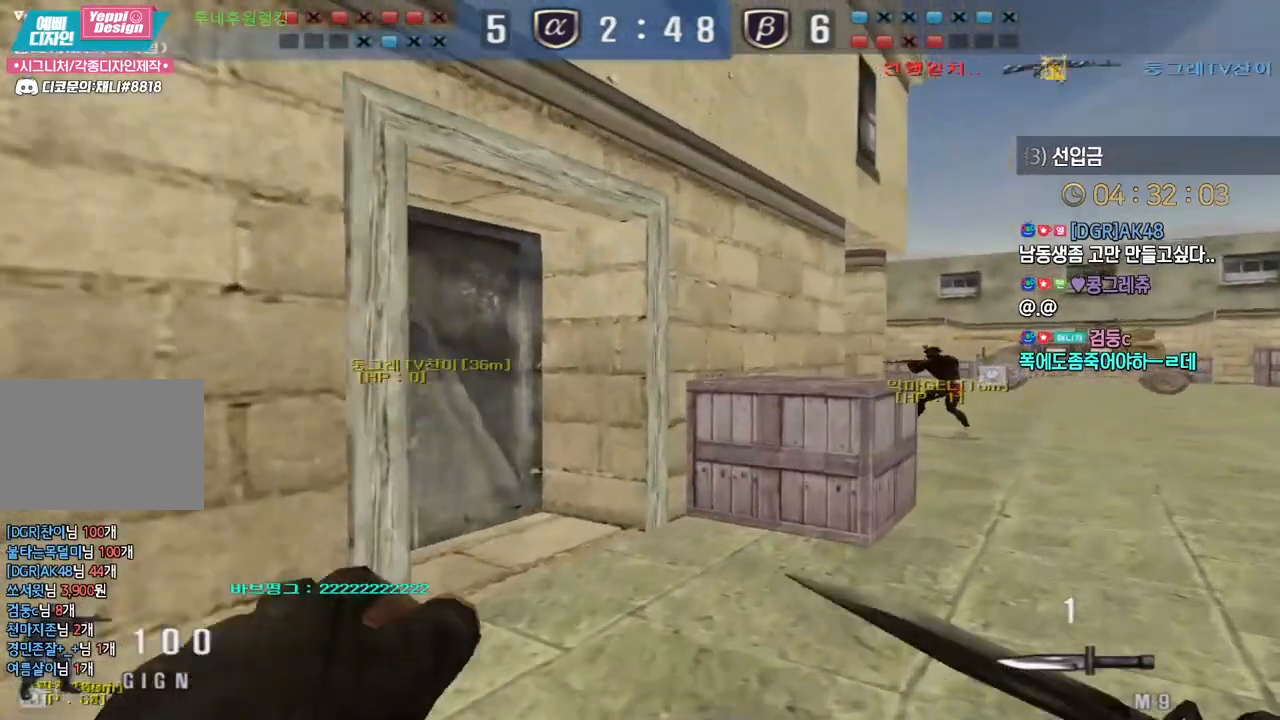
{"keys": ["d"], "events": [[83, "ctrl", "down"], [100, "d", "up"], [117, "space", "down"], [117, "w", "up"], [167, "ctrl", "up"], [167, "space", "up"], [183, "d", "down"], [183, "w", "down"], [467, "w", "up"]]}
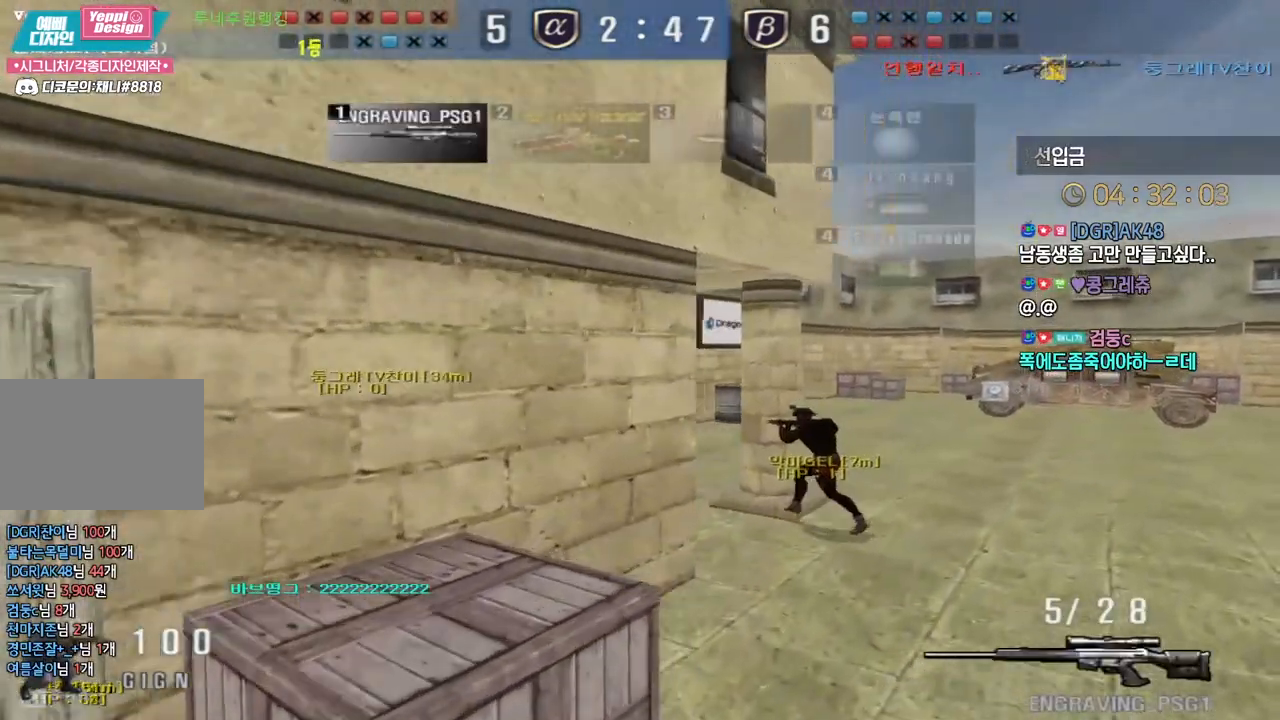
{"keys": ["ctrl", "d", "s"], "events": [[67, "s", "down"], [317, "ctrl", "down"], [333, "d", "up"], [367, "s", "up"], [467, "s", "down"], [483, "d", "down"]]}
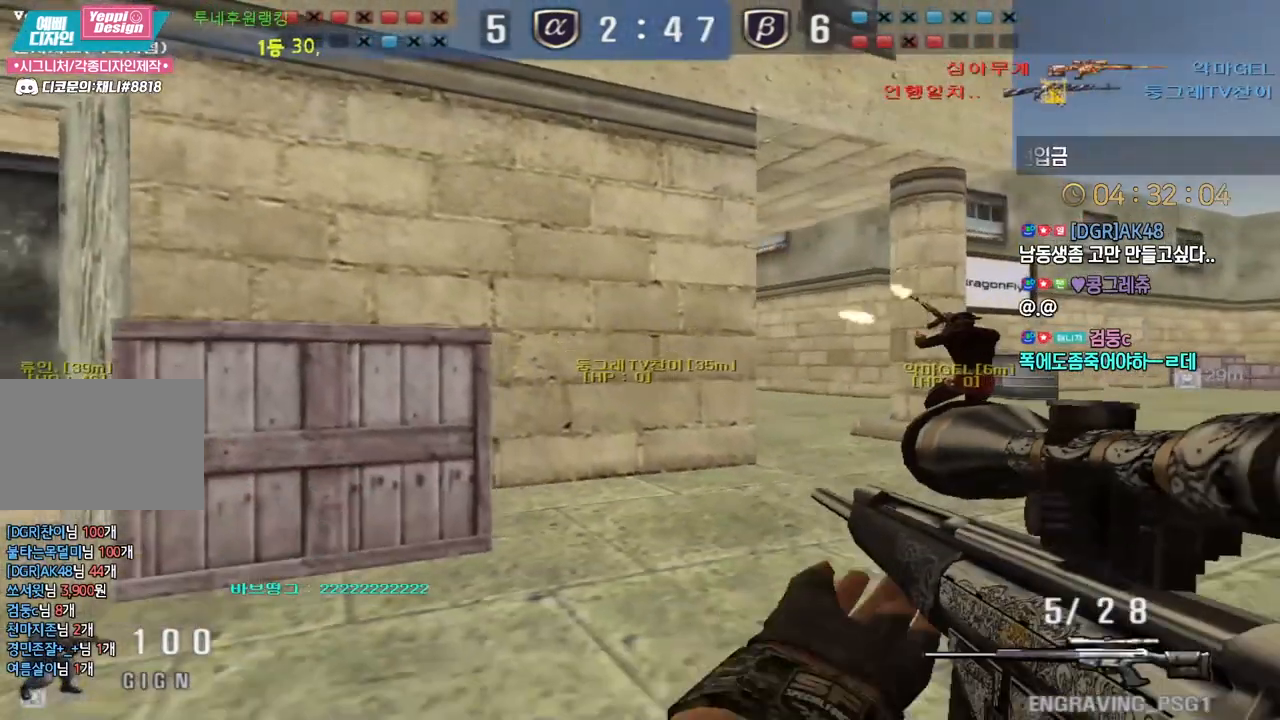
{"keys": ["ctrl", "d", "w"], "events": [[33, "s", "up"], [167, "w", "down"]]}
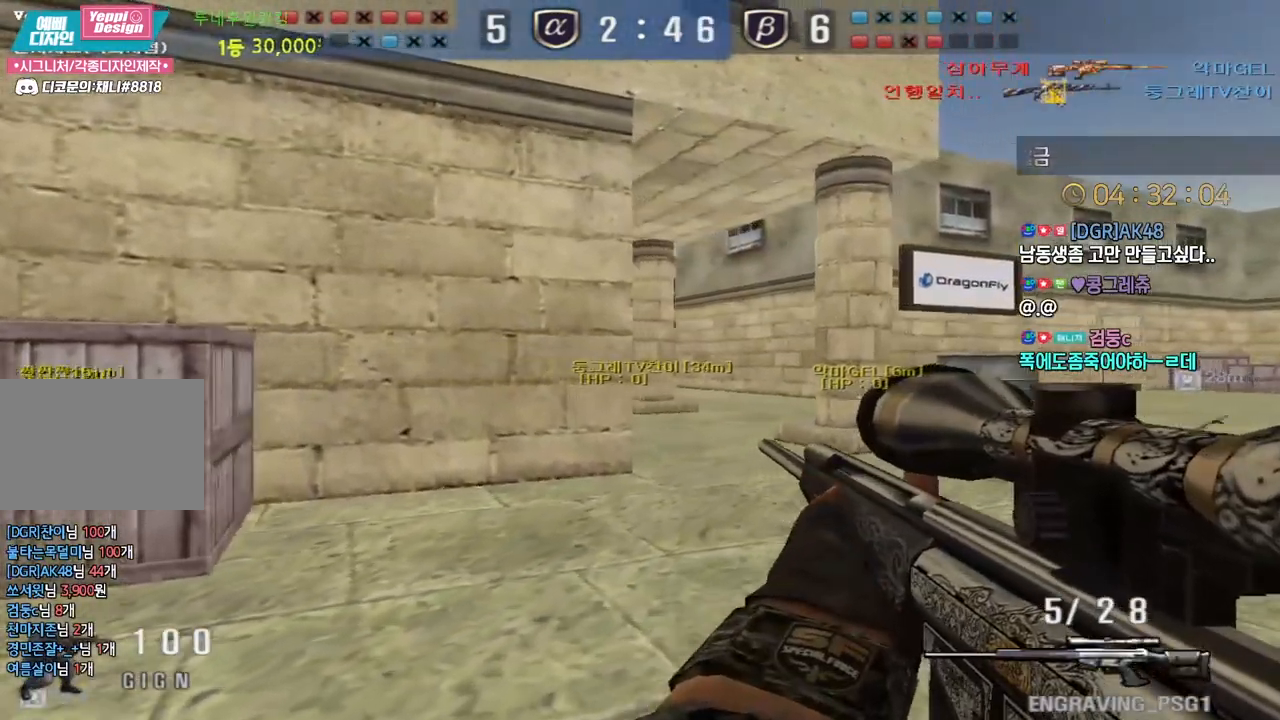
{"keys": ["ctrl"], "events": [[67, "w", "up"], [83, "d", "up"], [133, "a", "down"], [267, "a", "up"]]}
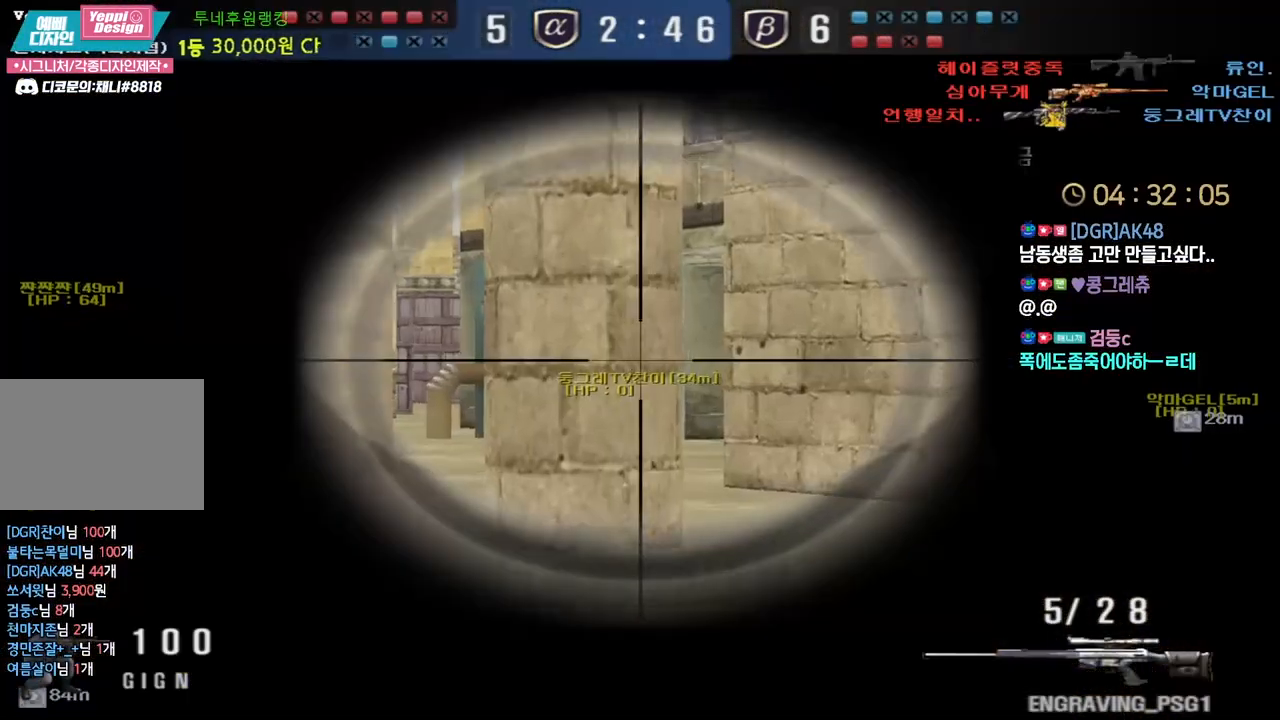
{"keys": ["ctrl"], "events": [[50, "d", "down"], [83, "d", "up"], [133, "a", "down"], [150, "a", "up"], [167, "d", "down"], [300, "d", "up"], [383, "a", "down"], [500, "a", "up"]]}
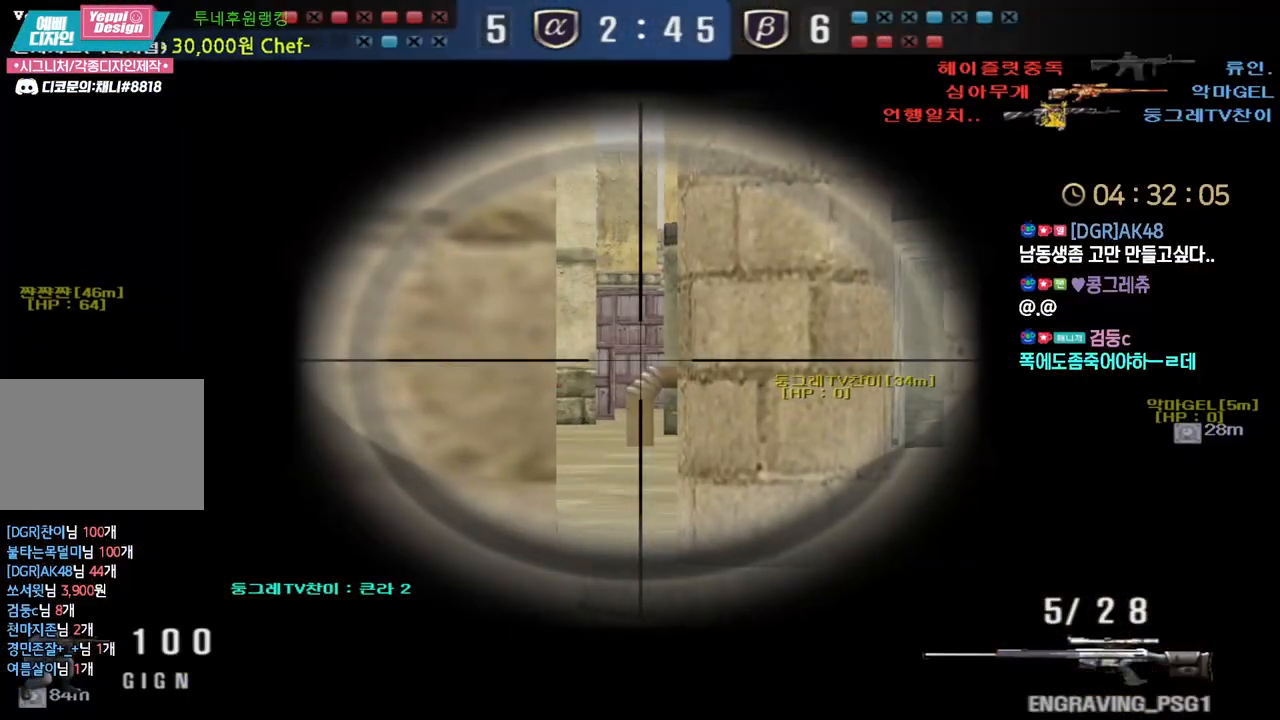
{"keys": ["ctrl"], "events": [[150, "a", "down"], [233, "a", "up"], [333, "a", "down"], [400, "a", "up"]]}
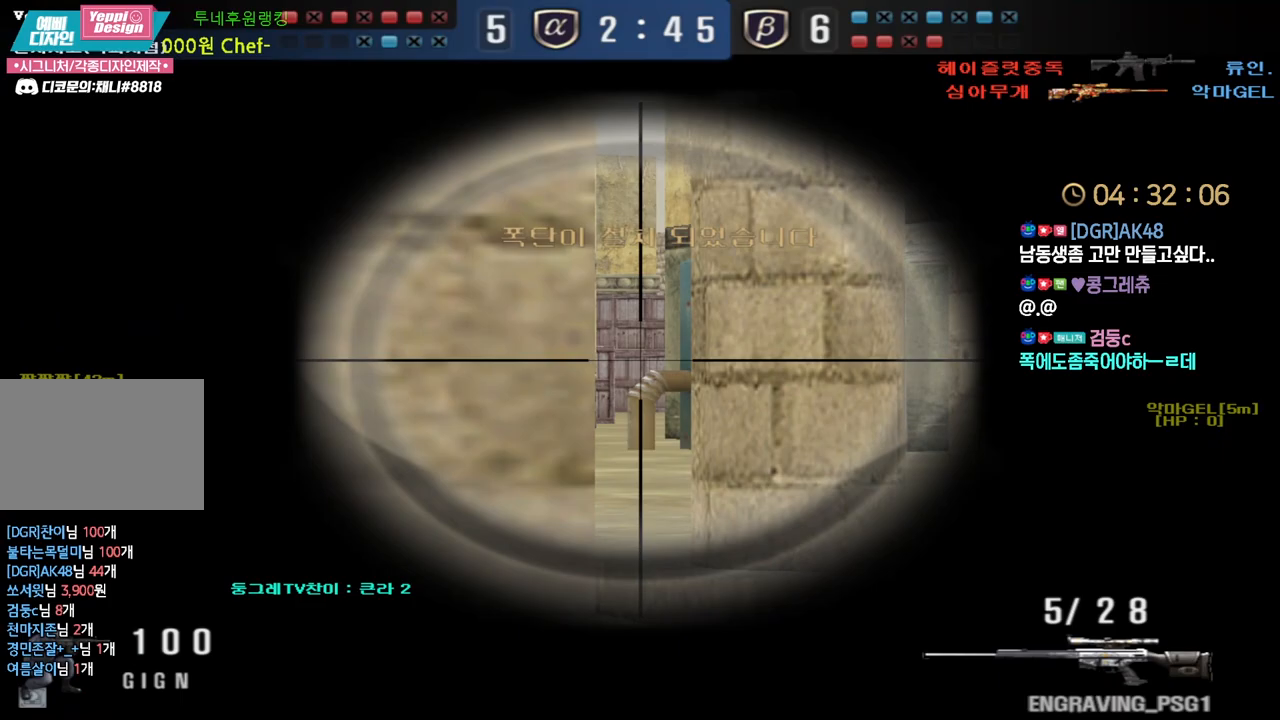
{"keys": ["a", "ctrl", "w"], "events": [[67, "a", "down"], [100, "a", "up"], [467, "a", "down"], [500, "w", "down"]]}
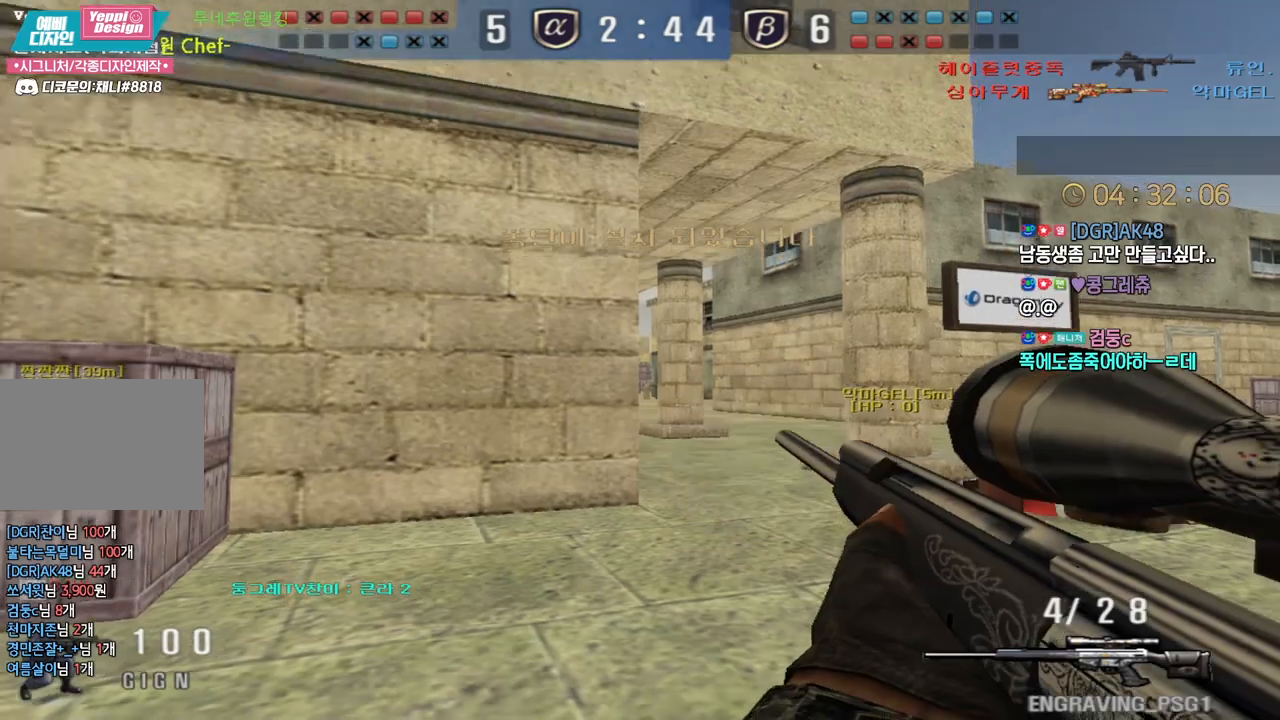
{"keys": ["ctrl"], "events": [[83, "ctrl", "up"], [167, "d", "down"], [183, "a", "up"], [433, "ctrl", "down"], [467, "d", "up"], [467, "w", "up"]]}
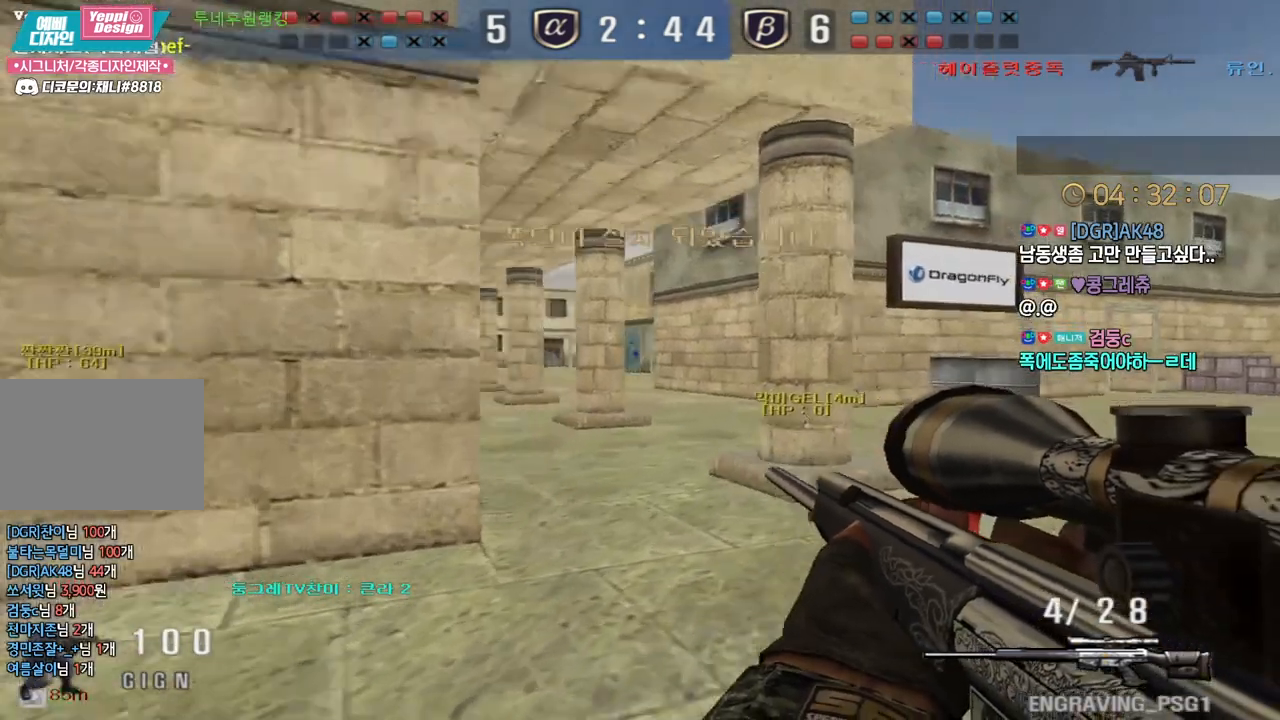
{"keys": ["ctrl"], "events": [[33, "ctrl", "up"], [50, "d", "down"], [50, "w", "down"], [183, "ctrl", "down"], [217, "d", "up"], [233, "w", "up"], [267, "w", "down"], [283, "ctrl", "up"], [283, "d", "down"], [417, "ctrl", "down"], [450, "d", "up"], [450, "w", "up"]]}
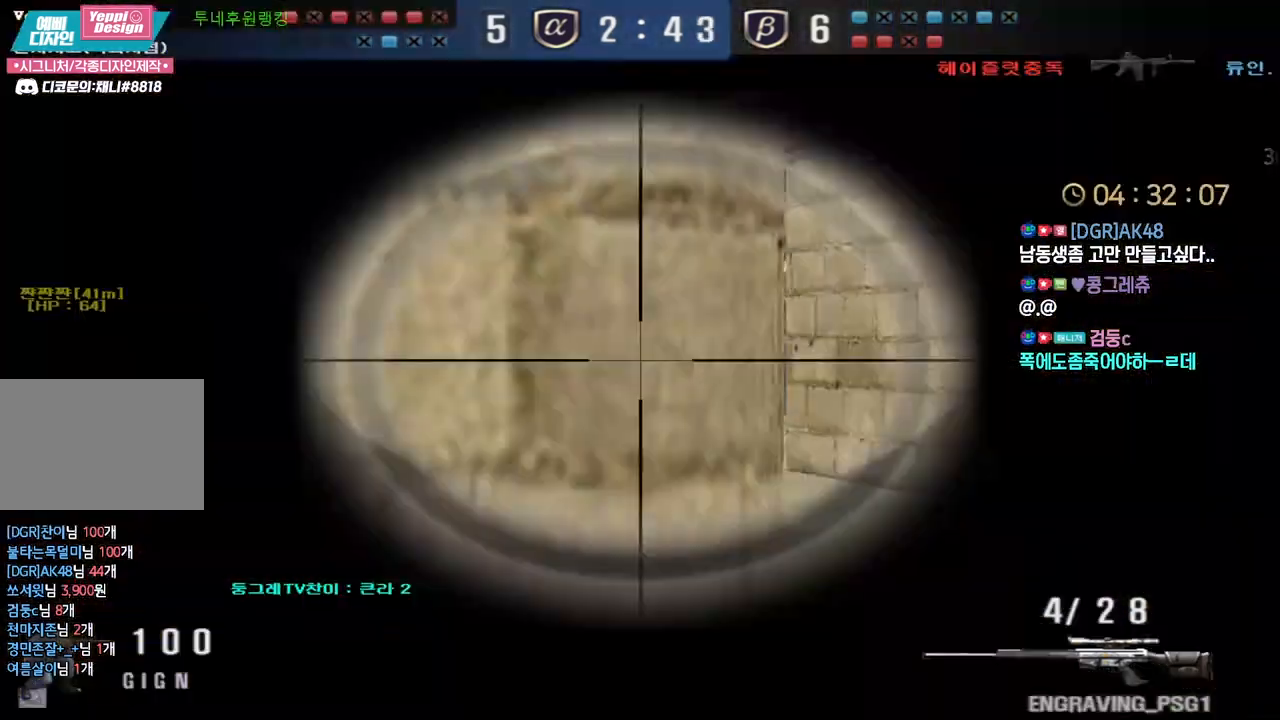
{"keys": ["a", "ctrl"], "events": [[117, "a", "down"], [233, "a", "up"], [367, "a", "down"]]}
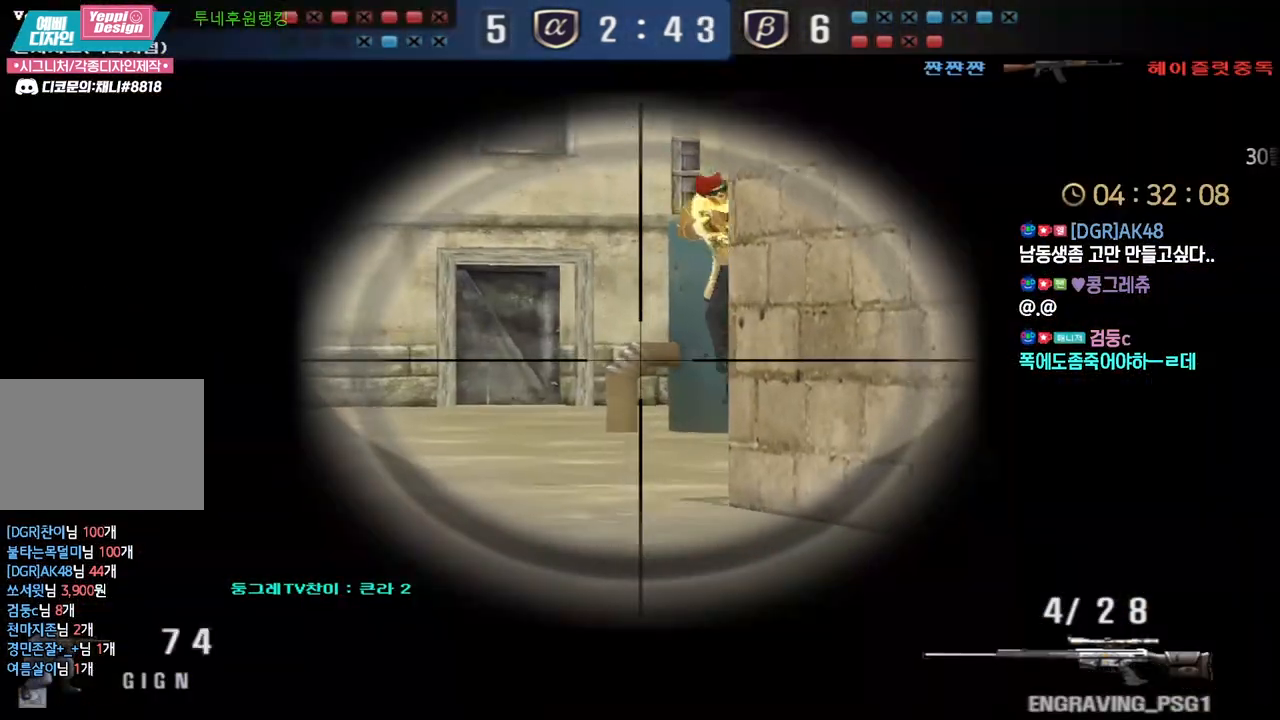
{"keys": ["a", "w"], "events": [[33, "a", "up"], [317, "a", "down"], [333, "w", "down"], [350, "ctrl", "up"]]}
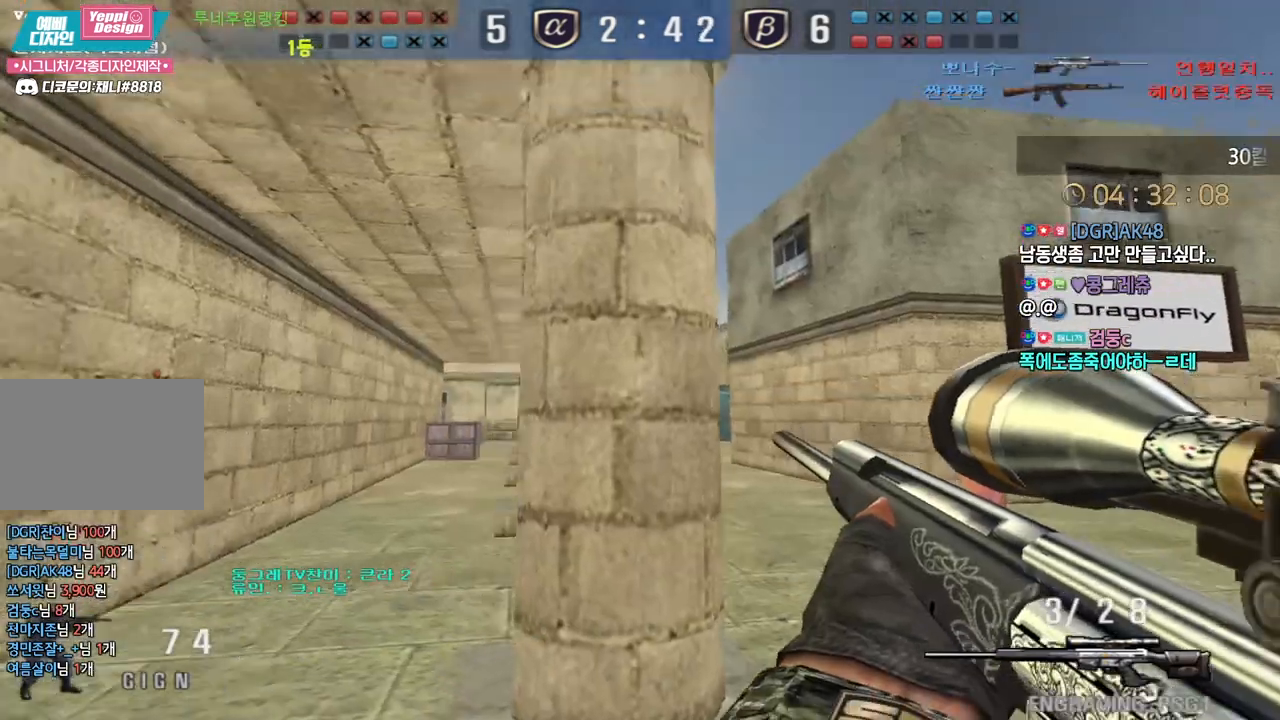
{"keys": ["a", "s"], "events": [[33, "ctrl", "down"], [33, "w", "up"], [50, "a", "up"], [133, "d", "down"], [133, "s", "down"], [167, "ctrl", "up"], [350, "ctrl", "down"], [367, "s", "up"], [383, "d", "up"], [383, "space", "down"], [433, "space", "up"], [450, "a", "down"], [450, "ctrl", "up"], [450, "s", "down"]]}
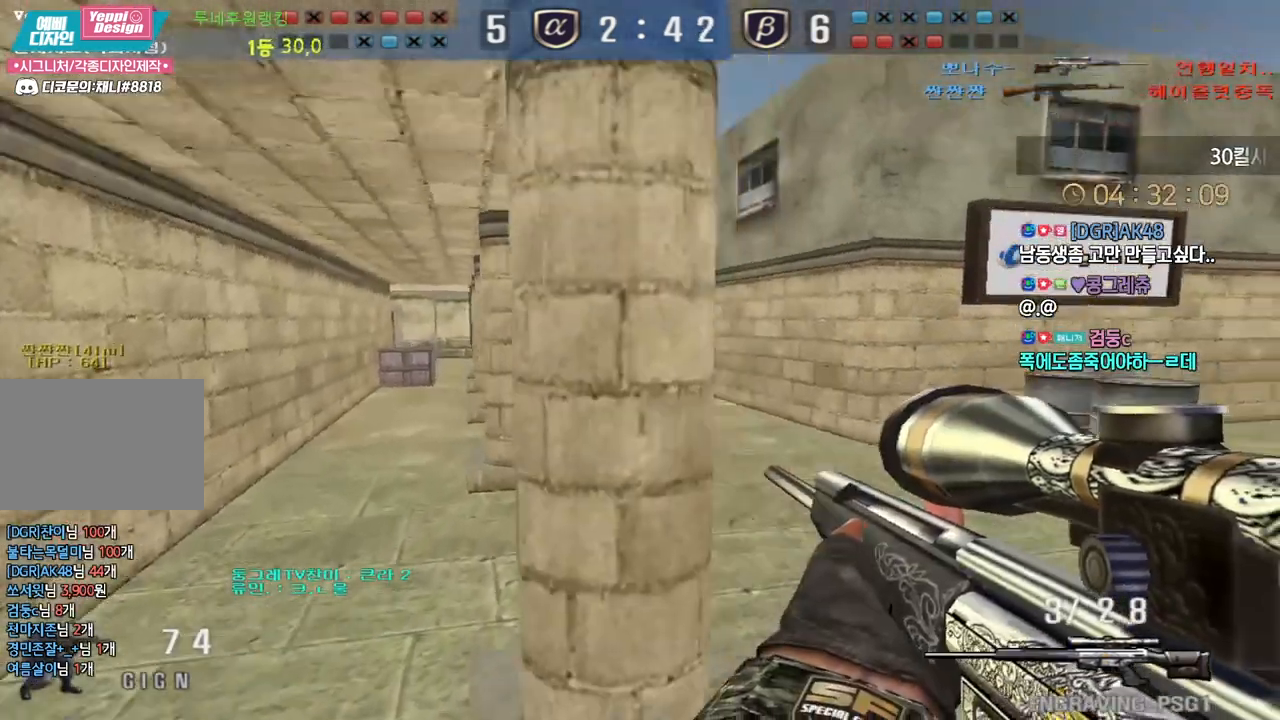
{"keys": ["d", "w"], "events": [[167, "s", "up"], [217, "a", "up"], [267, "w", "down"], [283, "d", "down"]]}
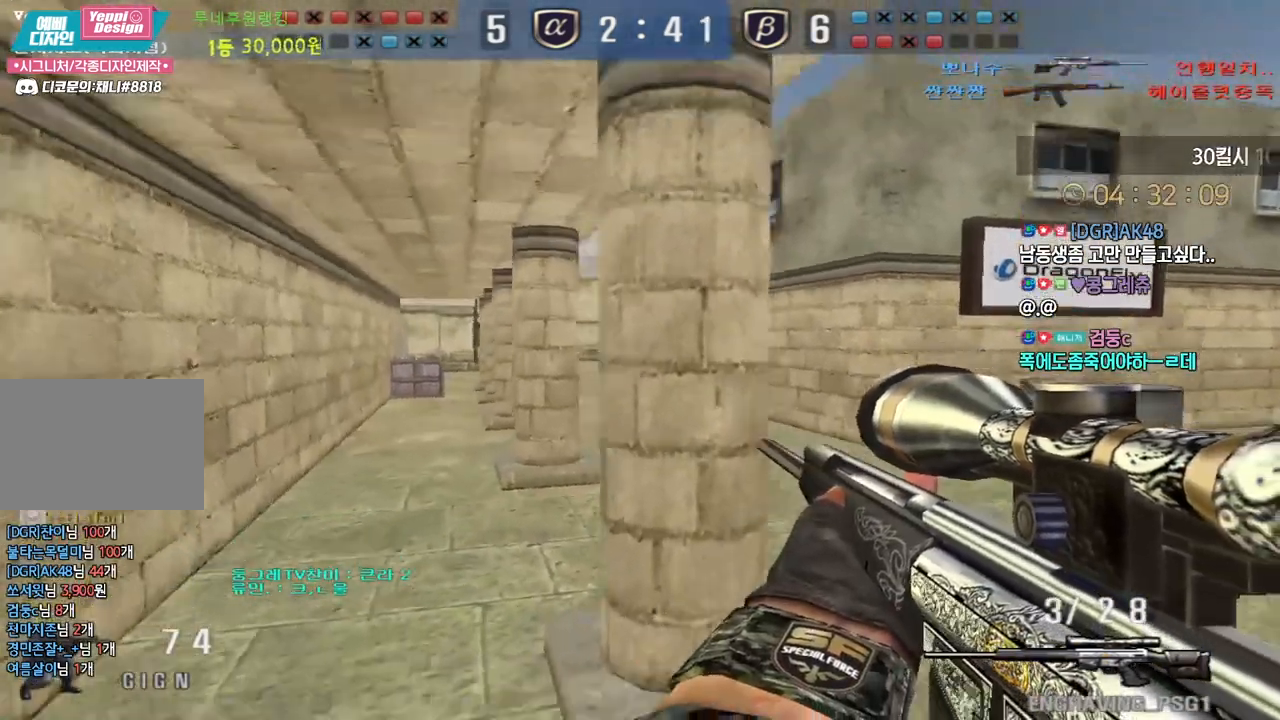
{"keys": ["ctrl"], "events": [[183, "ctrl", "down"], [200, "d", "up"], [200, "w", "up"], [283, "a", "down"], [483, "a", "up"]]}
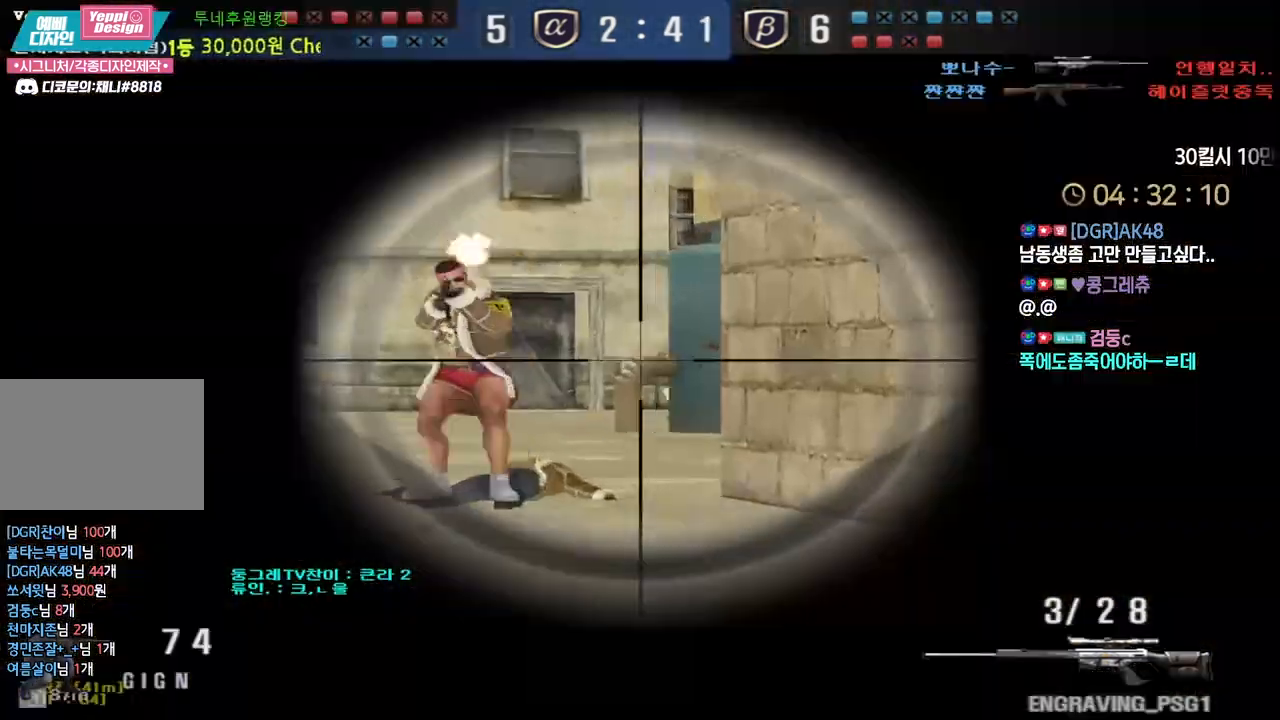
{"keys": ["d", "w"], "events": [[117, "a", "down"], [133, "w", "down"], [150, "ctrl", "up"], [317, "ctrl", "down"], [317, "w", "up"], [333, "a", "up"], [450, "d", "down"], [483, "ctrl", "up"], [500, "w", "down"]]}
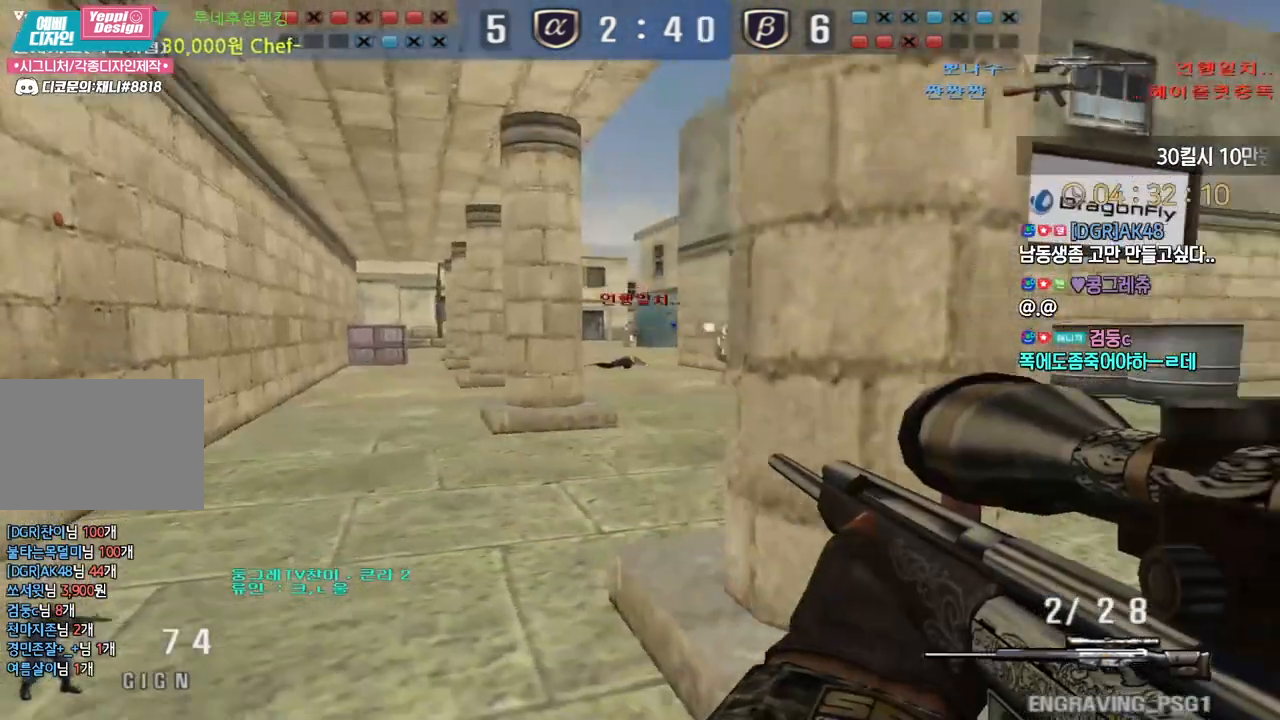
{"keys": ["a", "s"], "events": [[217, "ctrl", "down"], [217, "w", "up"], [233, "d", "up"], [267, "space", "down"], [283, "ctrl", "up"], [333, "a", "down"], [333, "s", "down"], [333, "space", "up"], [350, "d", "down"], [367, "a", "up"], [467, "a", "down"], [500, "d", "up"]]}
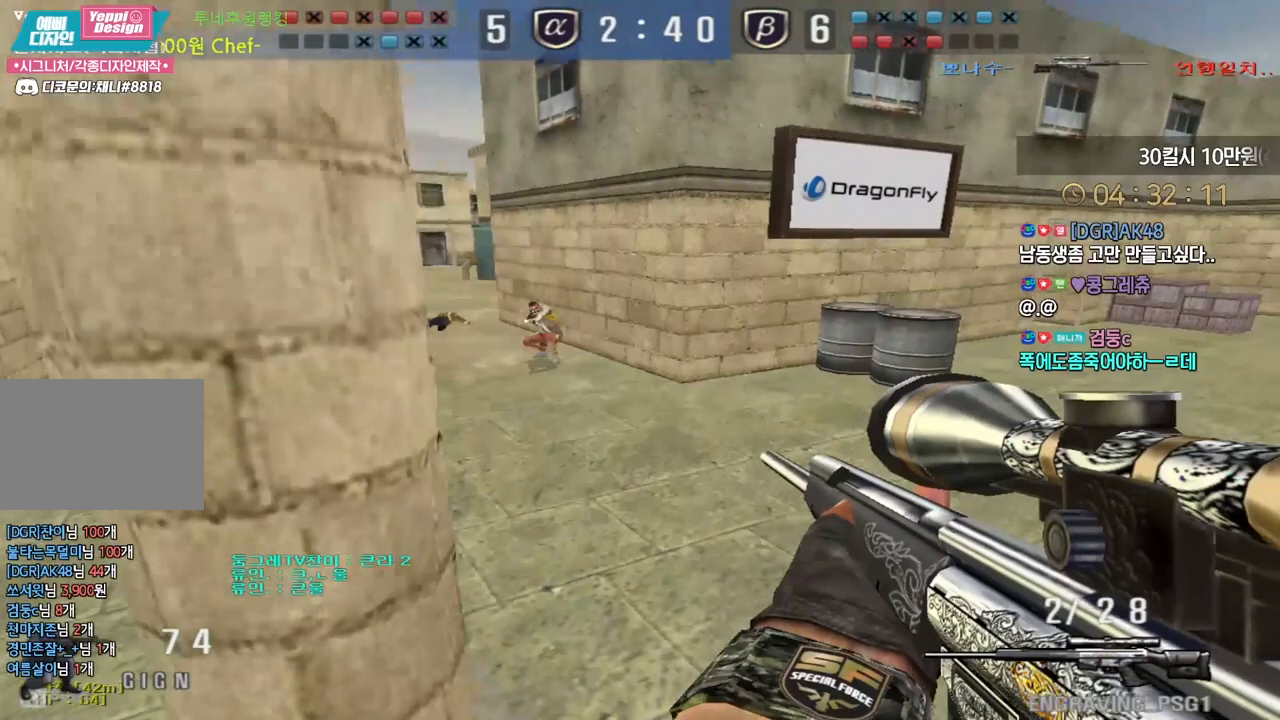
{"keys": ["ctrl"], "events": [[200, "s", "up"], [300, "w", "down"], [467, "ctrl", "down"], [500, "a", "up"], [500, "w", "up"]]}
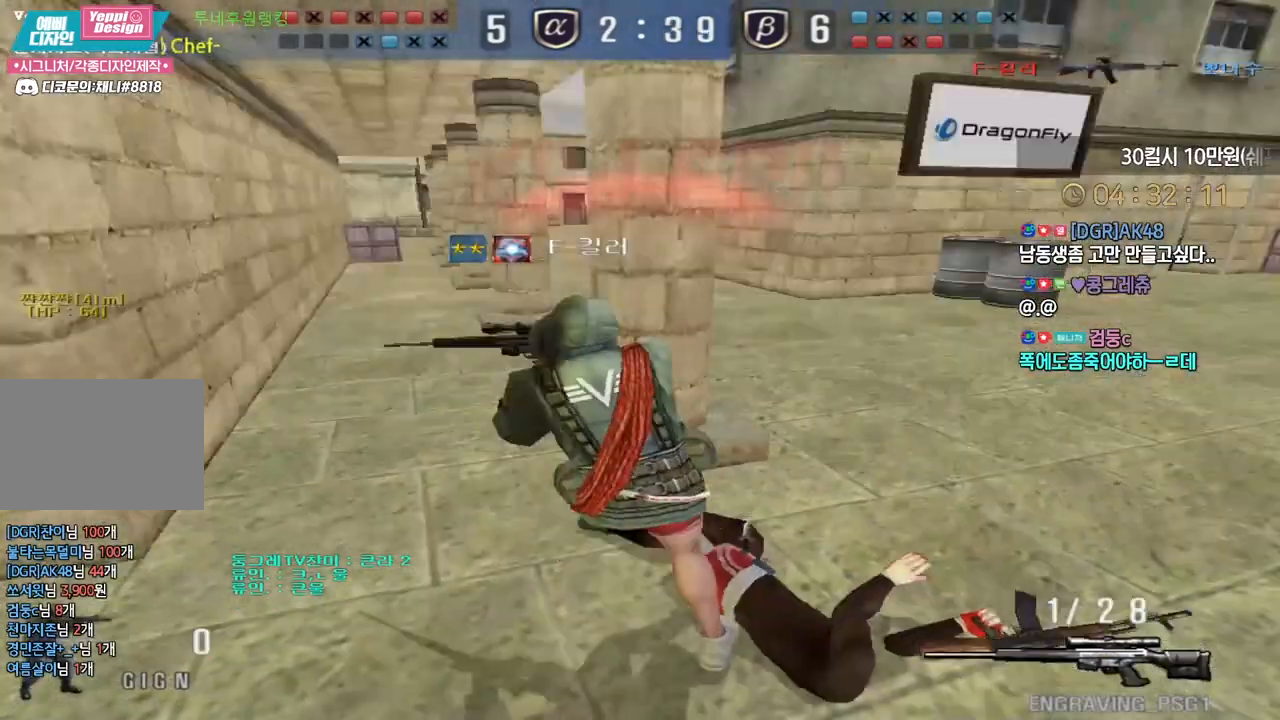
{"keys": [], "events": [[33, "d", "down"], [50, "w", "down"], [83, "ctrl", "up"], [233, "d", "up"], [250, "w", "up"]]}
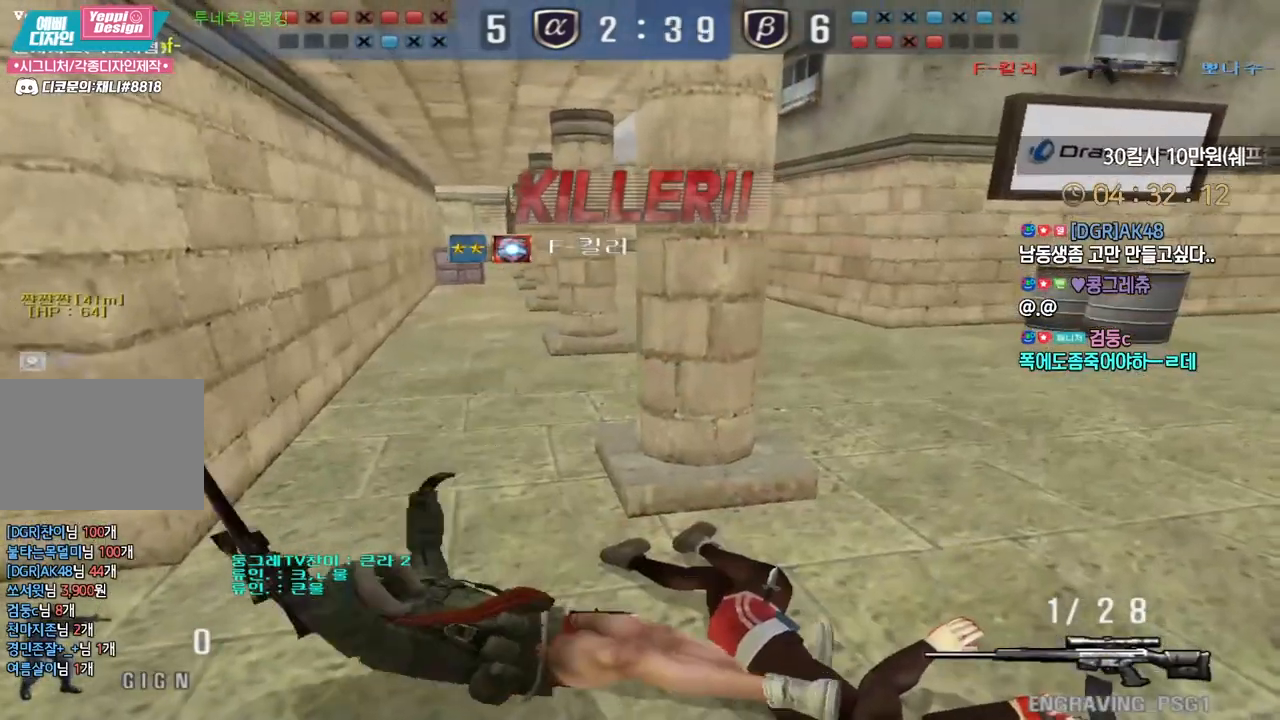
{"keys": ["tab"], "events": [[17, "tab", "down"]]}
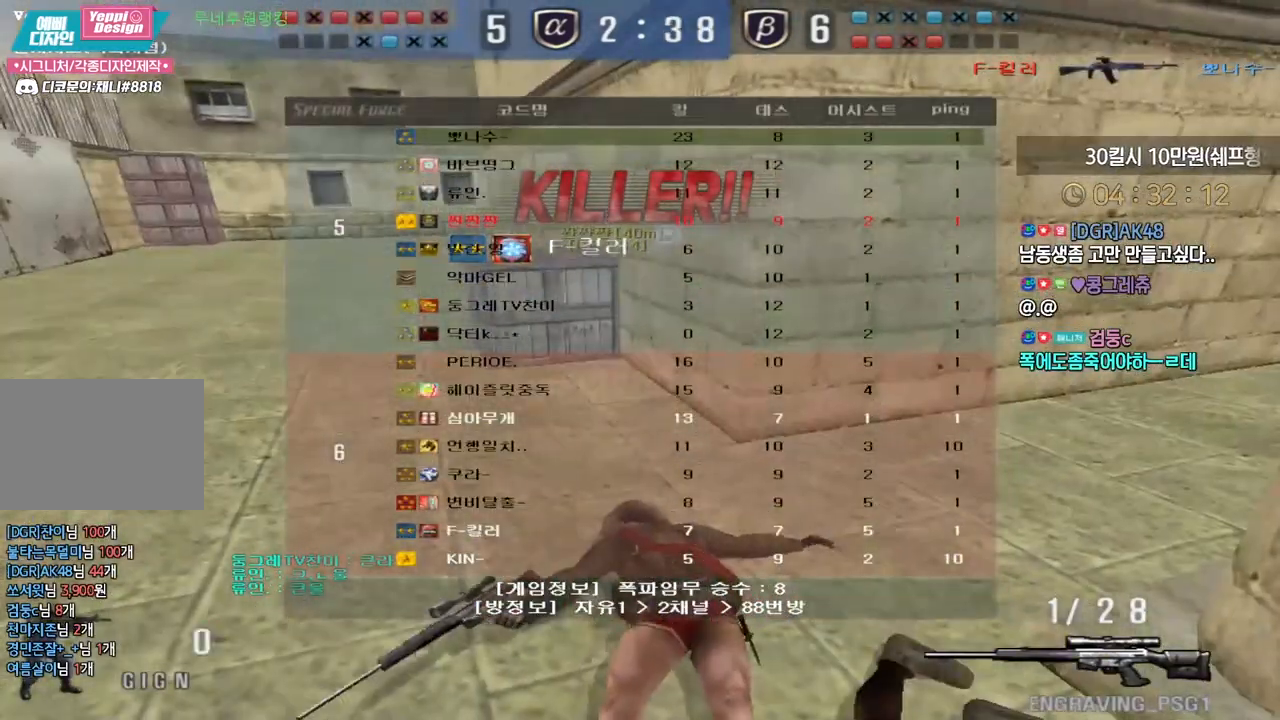
{"keys": ["tab"], "events": []}